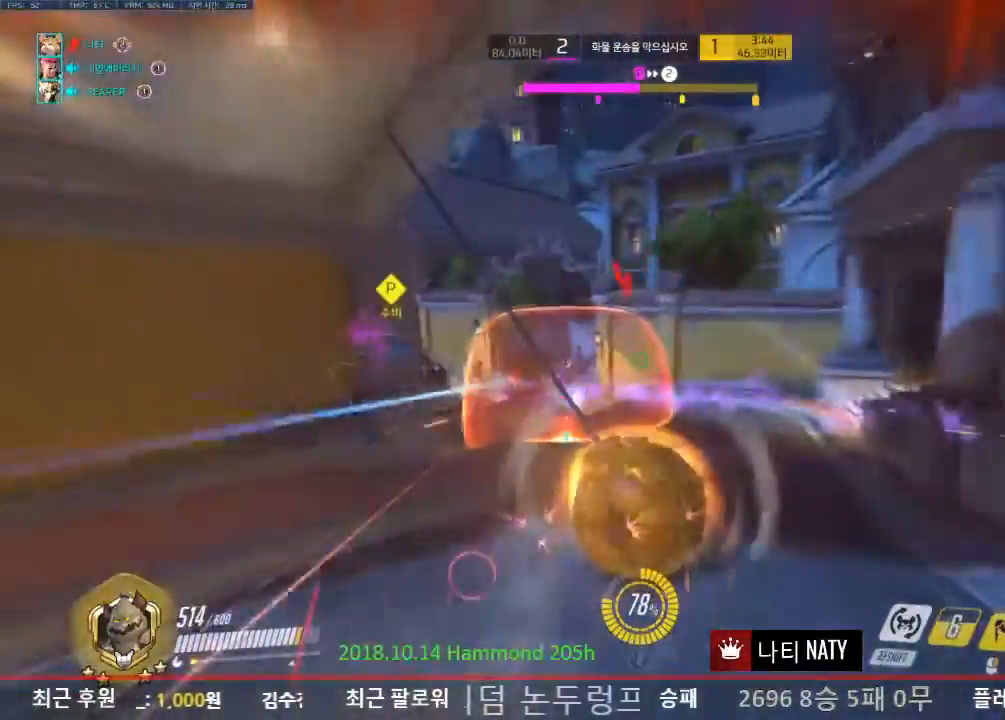
Gameplay with keyboard and mouse; each line is a JSON object with the keys and mouse buttons held at the frame after it. "events" lists presses ("down") and releases ("up") of "1", "2", "3", "4", "5", "a", "alt", "c", "caps_lock", "ctrl", "d", "e", "f", "g", "q", "r", "s", "shift", "space", "t", "tab", "v", "w", "x", "z", "mouse_left", "mouse_wheel" and "mouse_right" between this image and that frame as [ms after this image, input, new state], when the widget could be followed in between. "mouse_left", "mouse_wheel", "mouse_right" = the "left", "wheel", "right" buttons of the "mouse" list. No other keys are recorded. "wheel" means that the mouse wheel is clicked or scrolled. Not read: mouse_move.
{"keys": ["w"], "mouse": [], "events": [[401, "mouse_right", "up"]]}
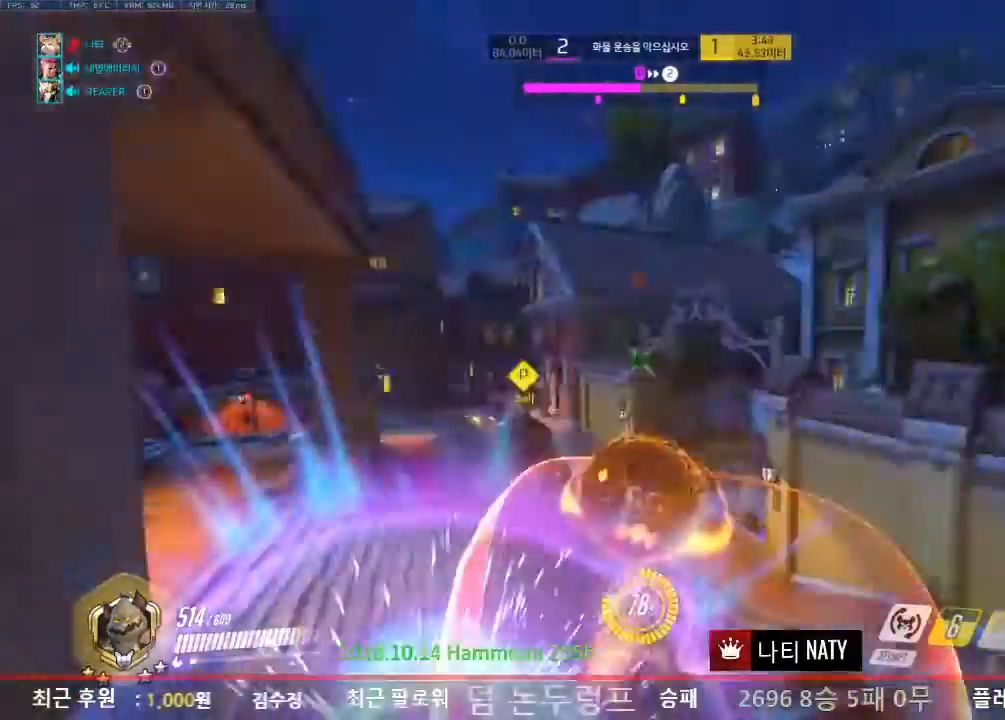
{"keys": ["w"], "mouse": [], "events": [[267, "ctrl", "down"], [467, "ctrl", "up"]]}
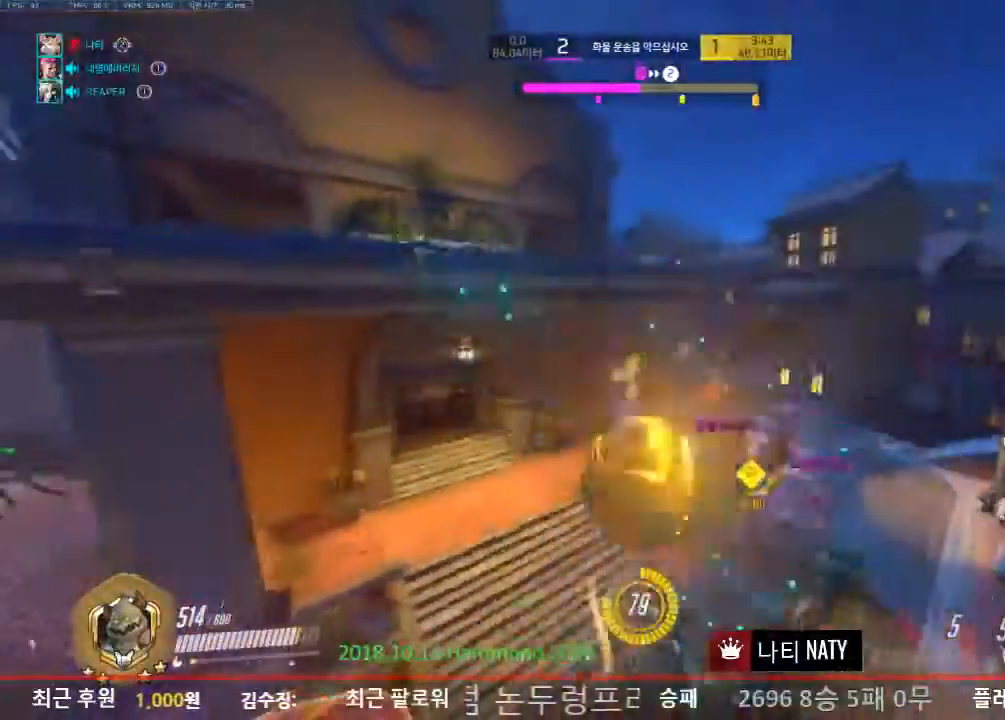
{"keys": ["w"], "mouse": [], "events": []}
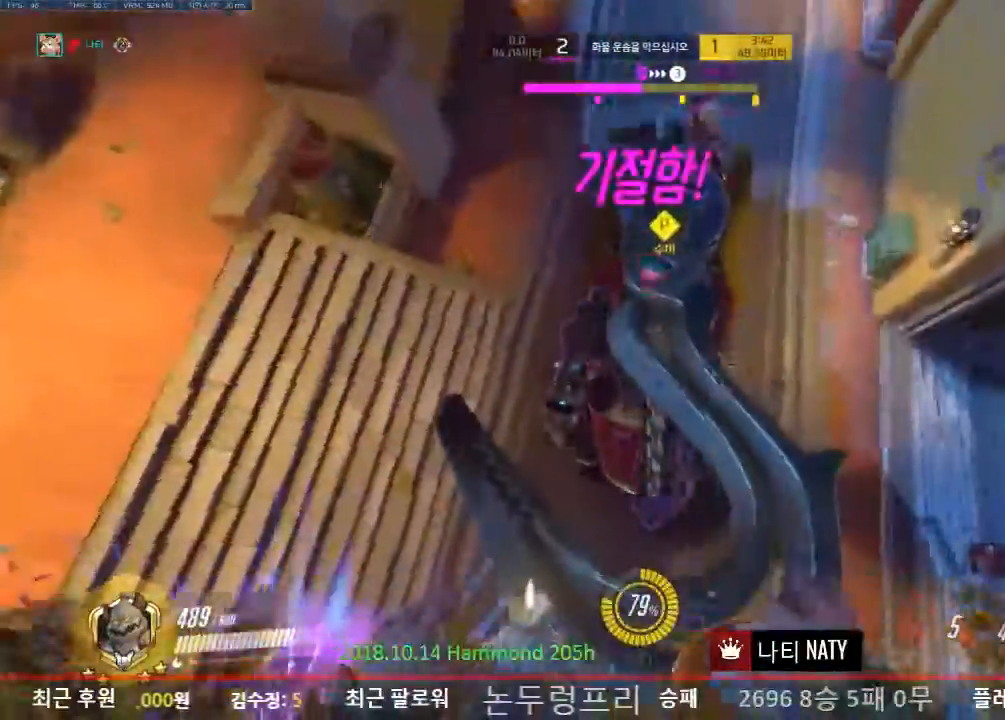
{"keys": ["e", "s"], "mouse": ["left"], "events": [[117, "w", "up"], [200, "mouse_left", "down"], [250, "a", "down"], [250, "s", "down"], [350, "a", "up"], [350, "e", "down"], [434, "e", "up"], [484, "e", "down"]]}
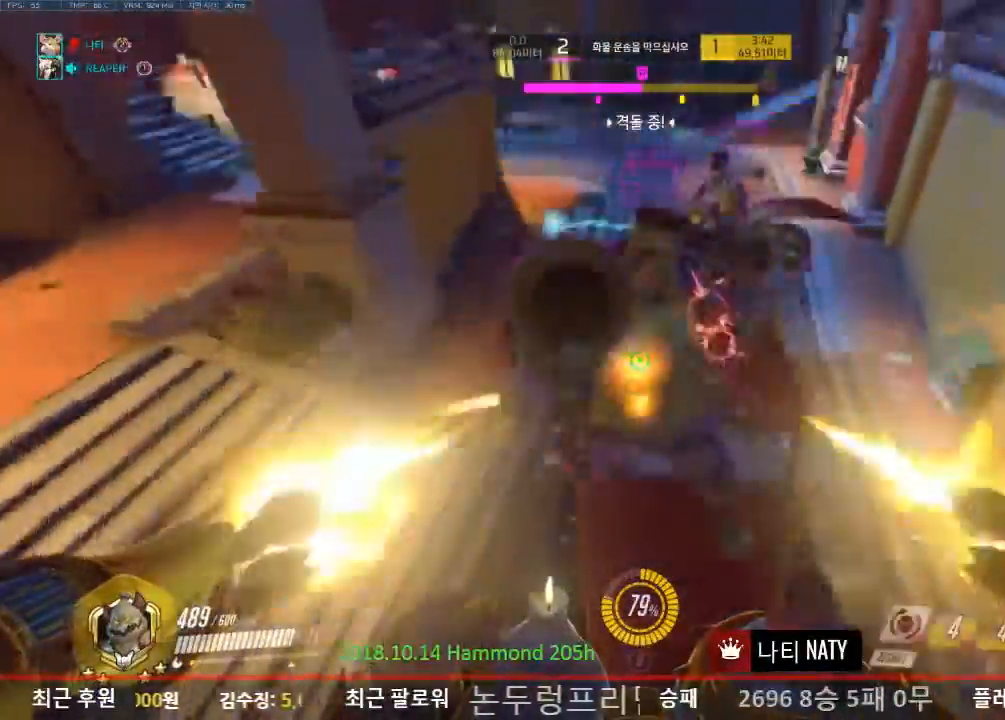
{"keys": ["a", "s"], "mouse": ["left"], "events": [[117, "a", "down"], [117, "e", "up"]]}
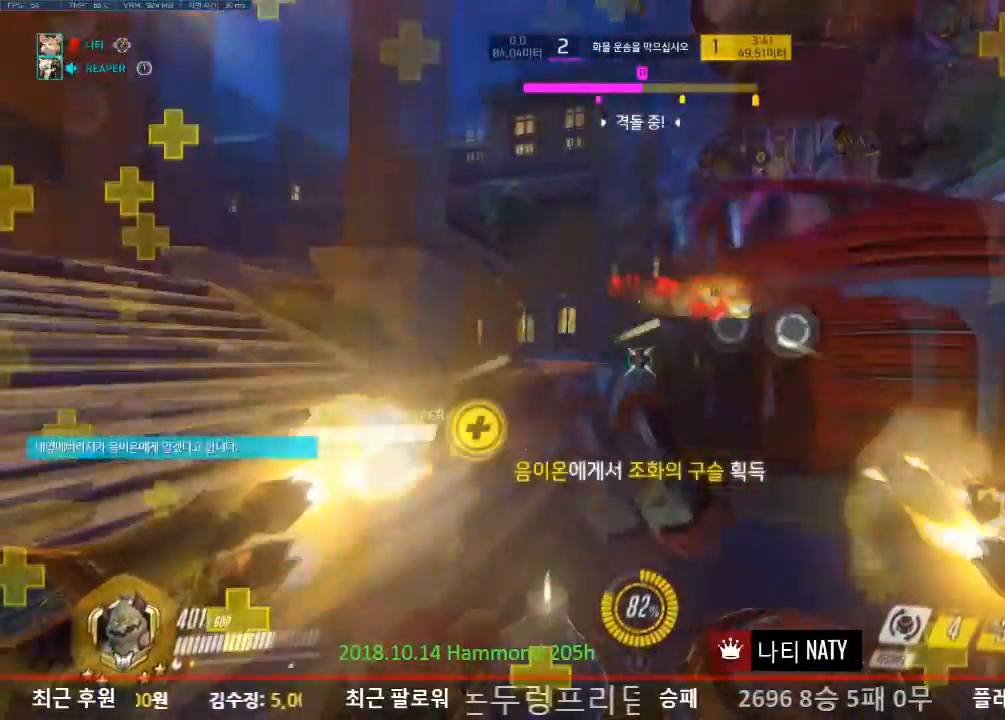
{"keys": ["a", "w"], "mouse": [], "events": [[50, "s", "up"], [50, "shift", "down"], [83, "mouse_left", "up"], [184, "shift", "up"], [184, "w", "down"]]}
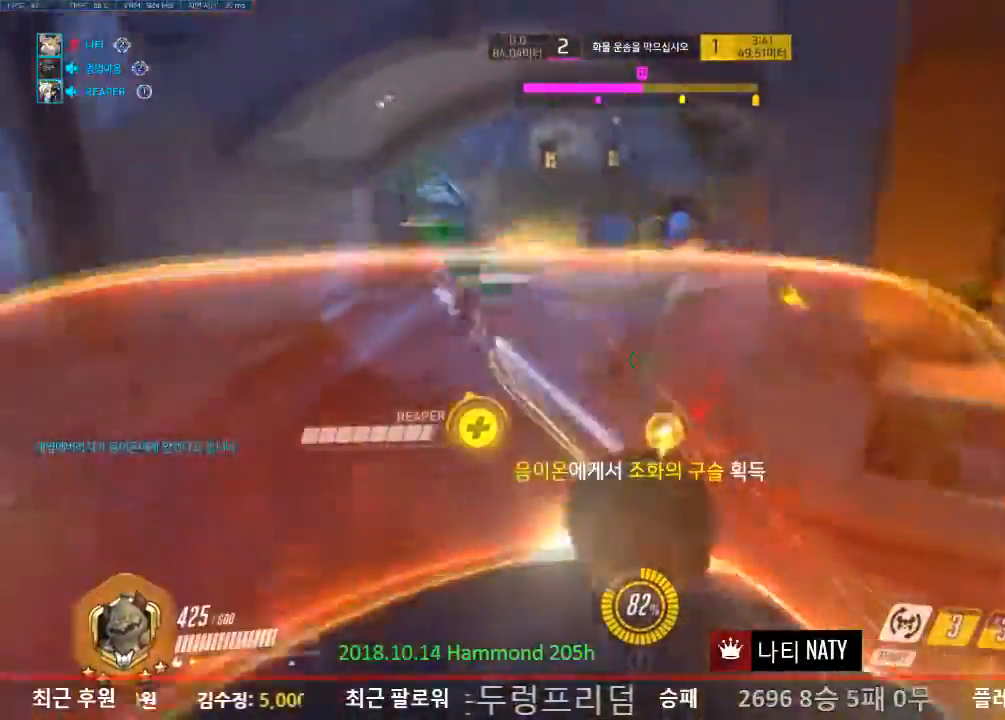
{"keys": ["w"], "mouse": [], "events": [[67, "a", "up"]]}
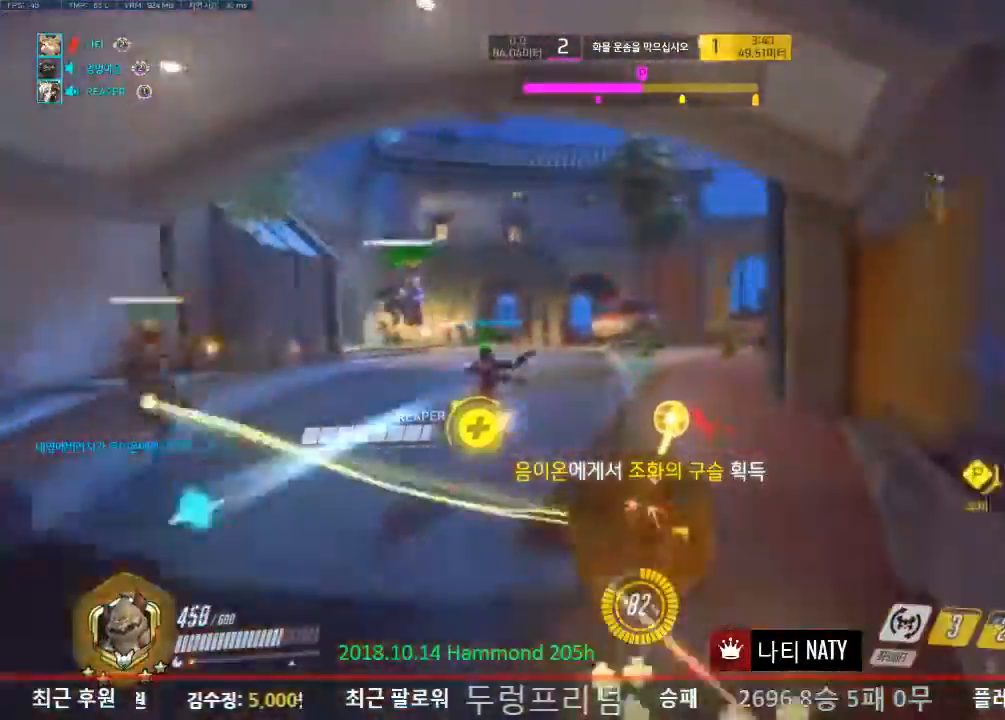
{"keys": ["s"], "mouse": ["left"], "events": [[117, "a", "down"], [217, "w", "up"], [350, "s", "down"], [450, "mouse_left", "down"], [500, "a", "up"]]}
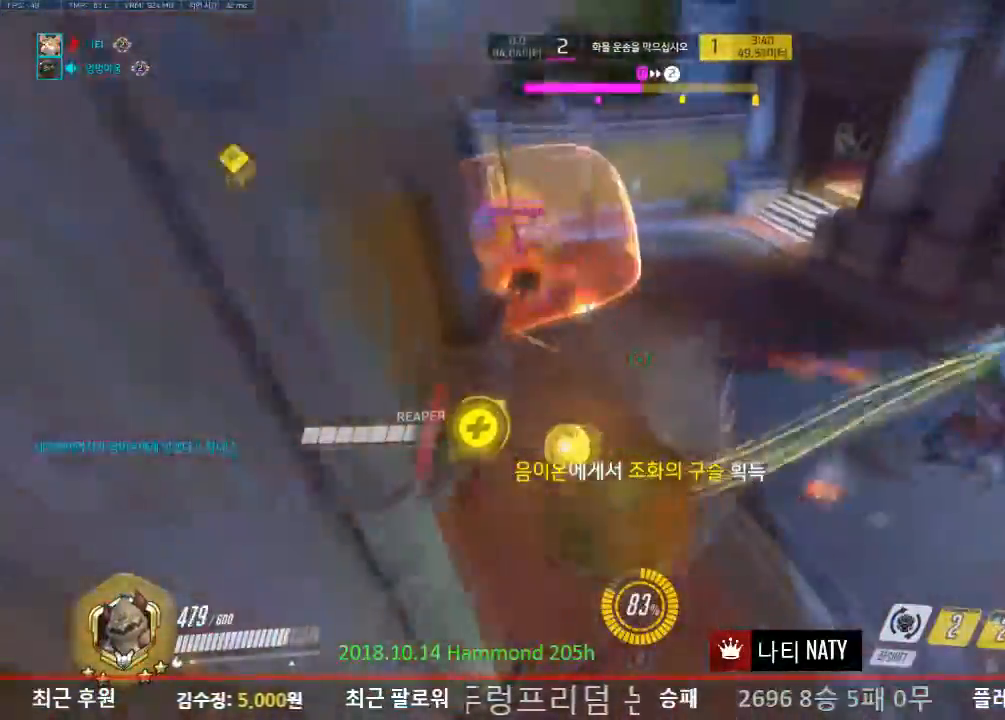
{"keys": ["d", "s"], "mouse": ["left"], "events": [[84, "mouse_left", "up"], [317, "d", "down"], [418, "mouse_left", "down"]]}
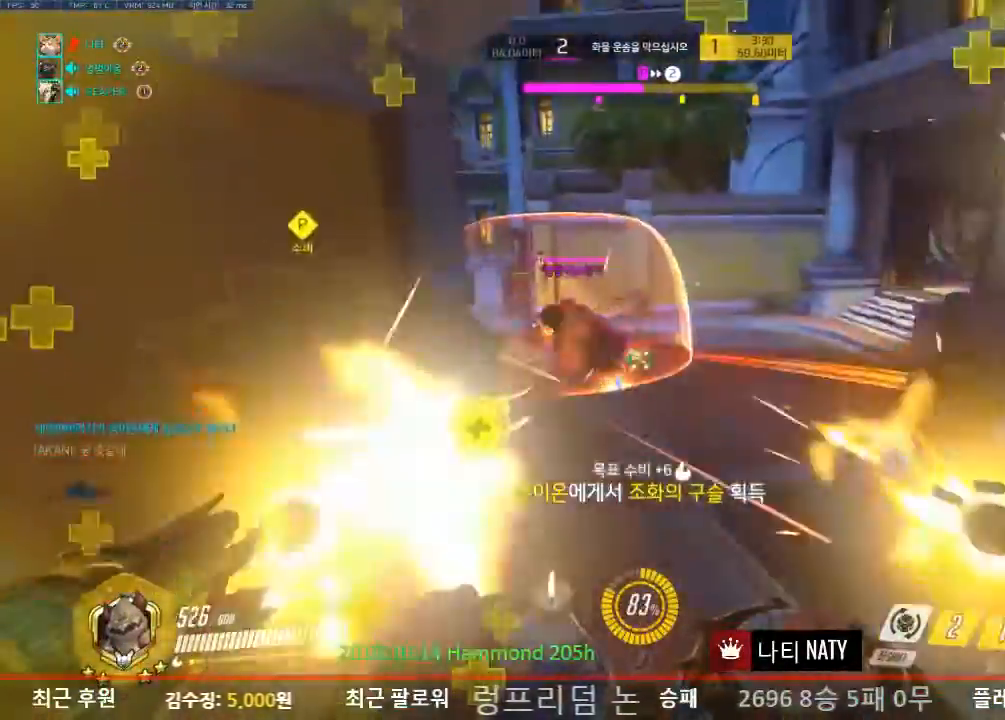
{"keys": ["a", "s"], "mouse": ["left"], "events": [[200, "space", "down"], [250, "a", "down"], [284, "d", "up"], [284, "space", "up"]]}
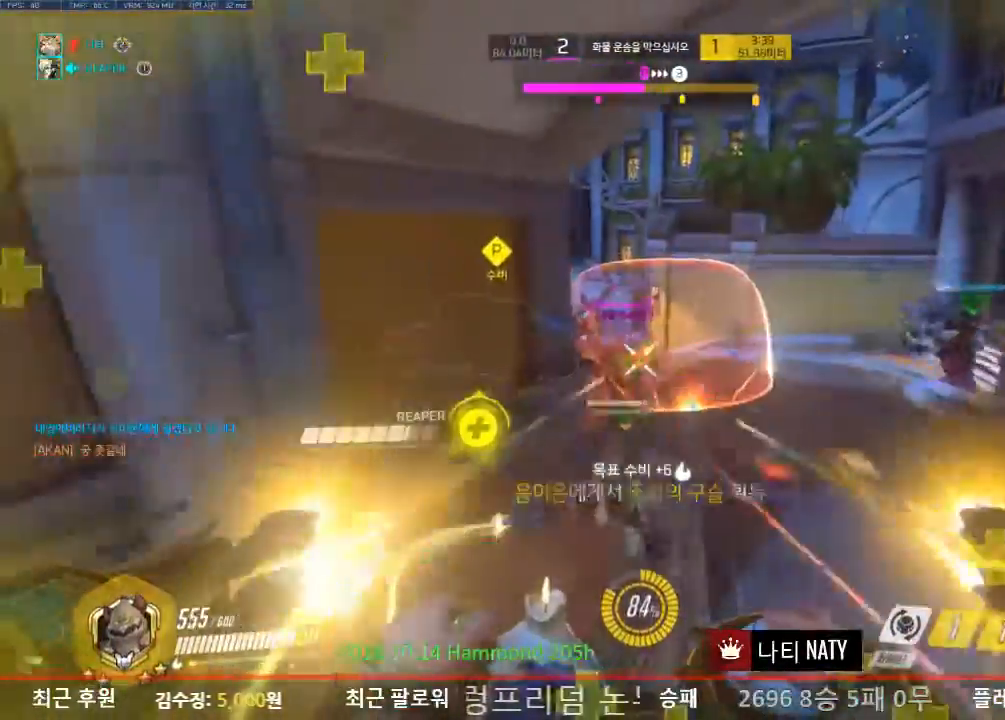
{"keys": ["d", "s"], "mouse": ["left"], "events": [[401, "a", "up"], [401, "d", "down"]]}
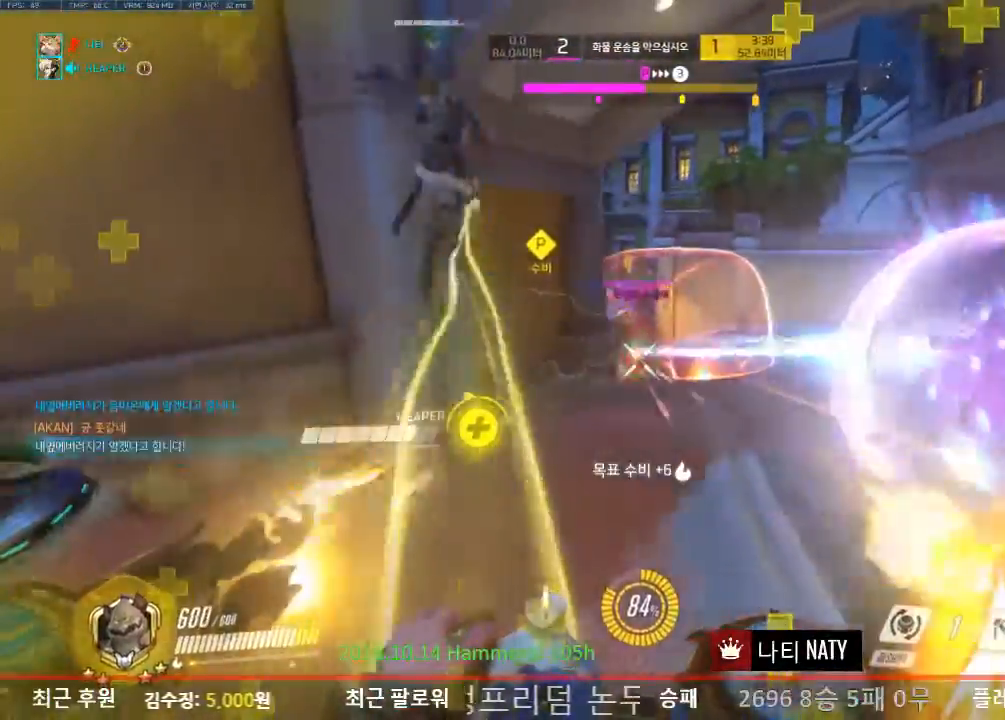
{"keys": ["d"], "mouse": ["left"], "events": [[67, "space", "down"], [234, "space", "up"], [467, "s", "up"]]}
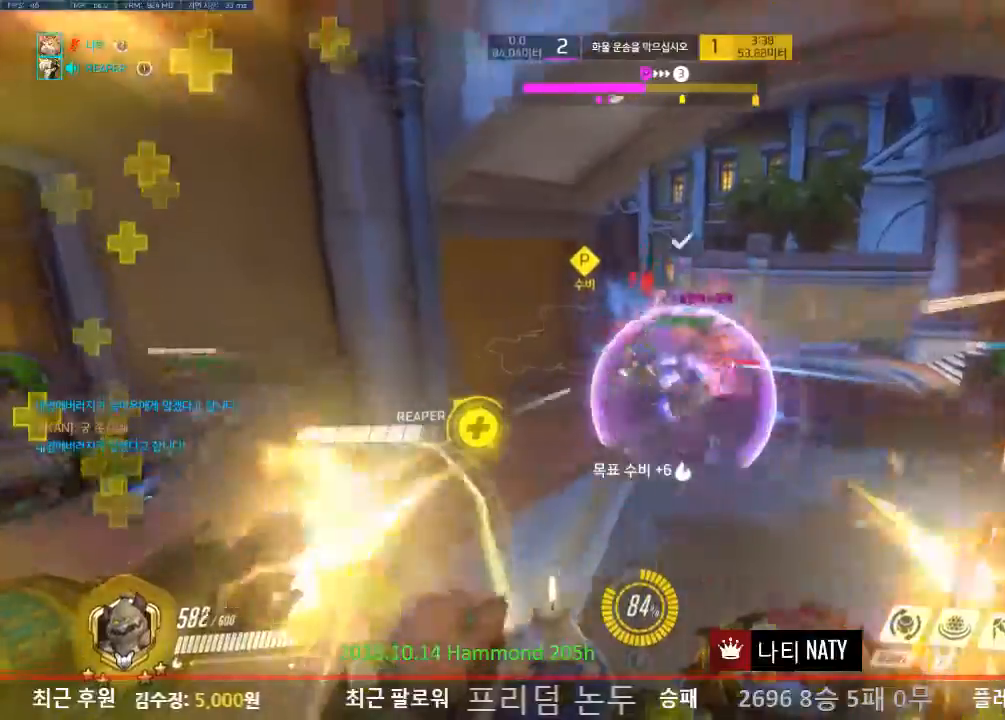
{"keys": ["d", "w"], "mouse": ["left"], "events": [[51, "w", "down"]]}
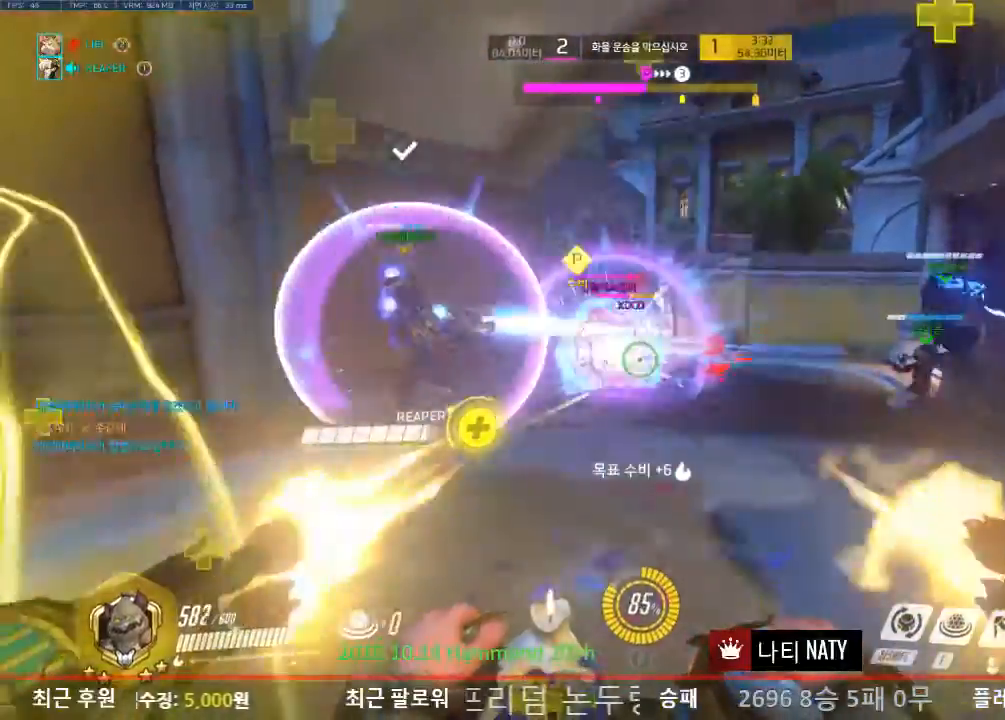
{"keys": ["d", "w"], "mouse": ["right"], "events": [[300, "mouse_left", "up"], [350, "mouse_right", "down"]]}
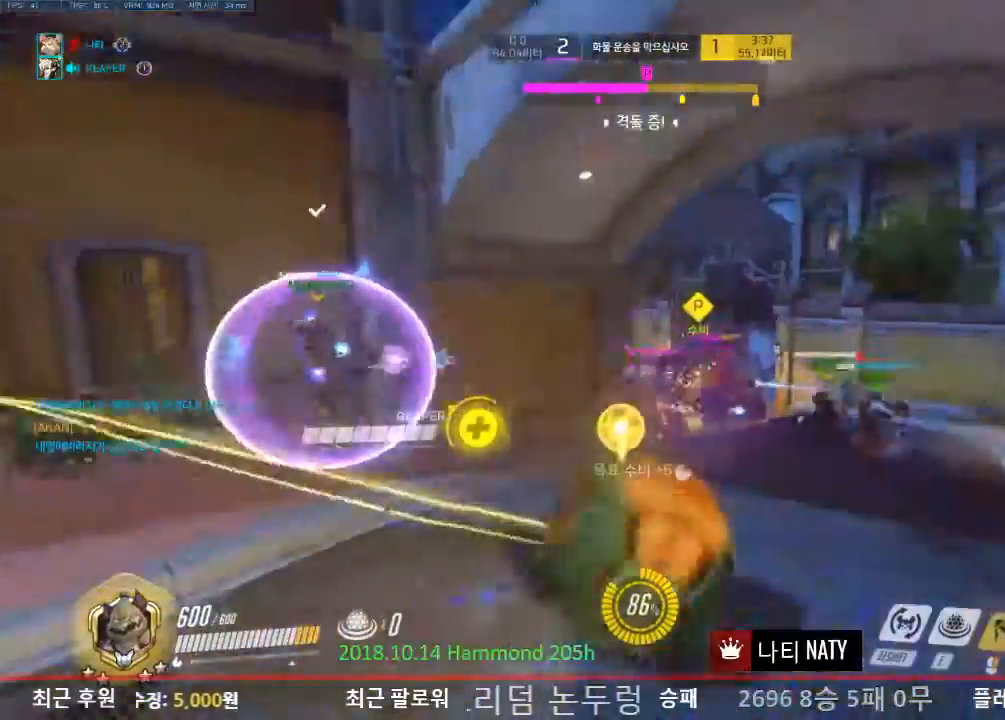
{"keys": ["w"], "mouse": ["right"], "events": [[84, "d", "up"]]}
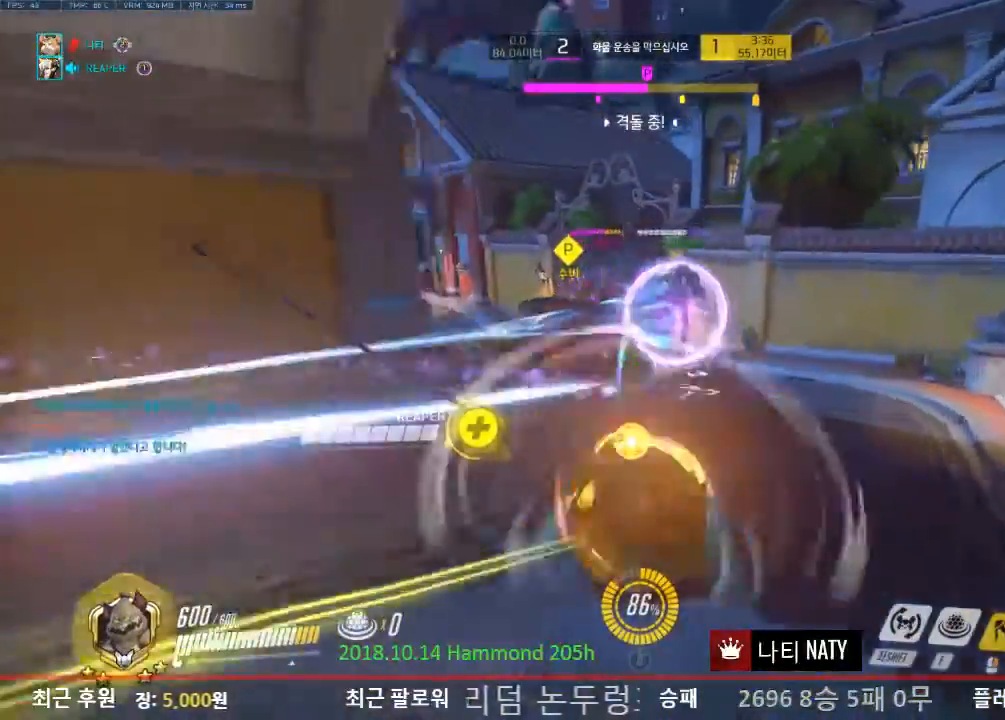
{"keys": ["w"], "mouse": [], "events": [[17, "mouse_right", "up"]]}
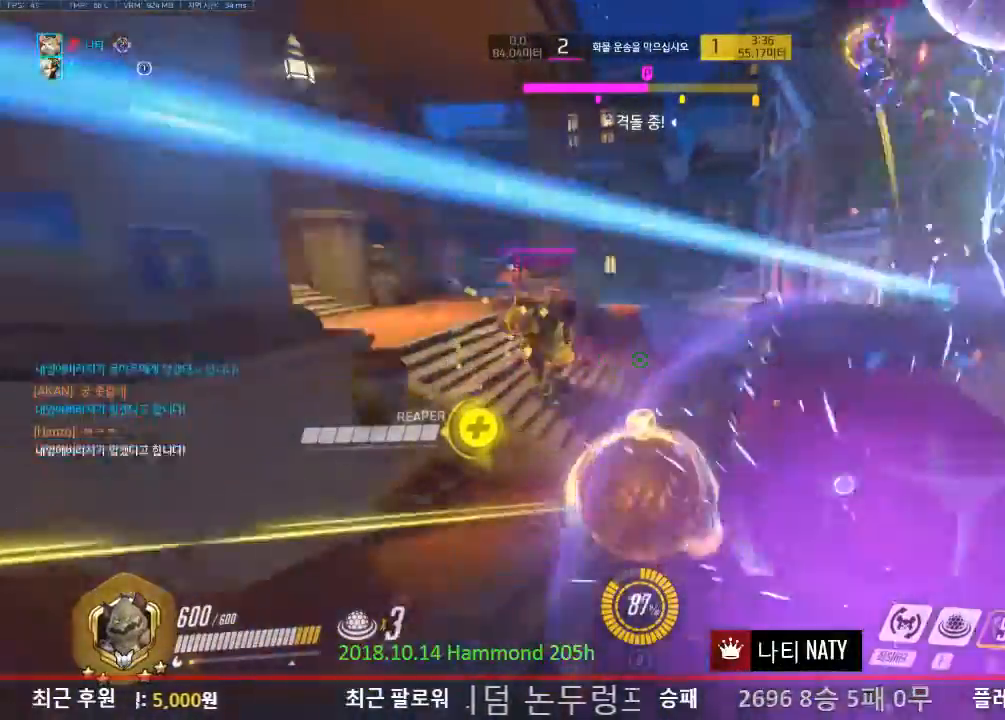
{"keys": ["w"], "mouse": [], "events": []}
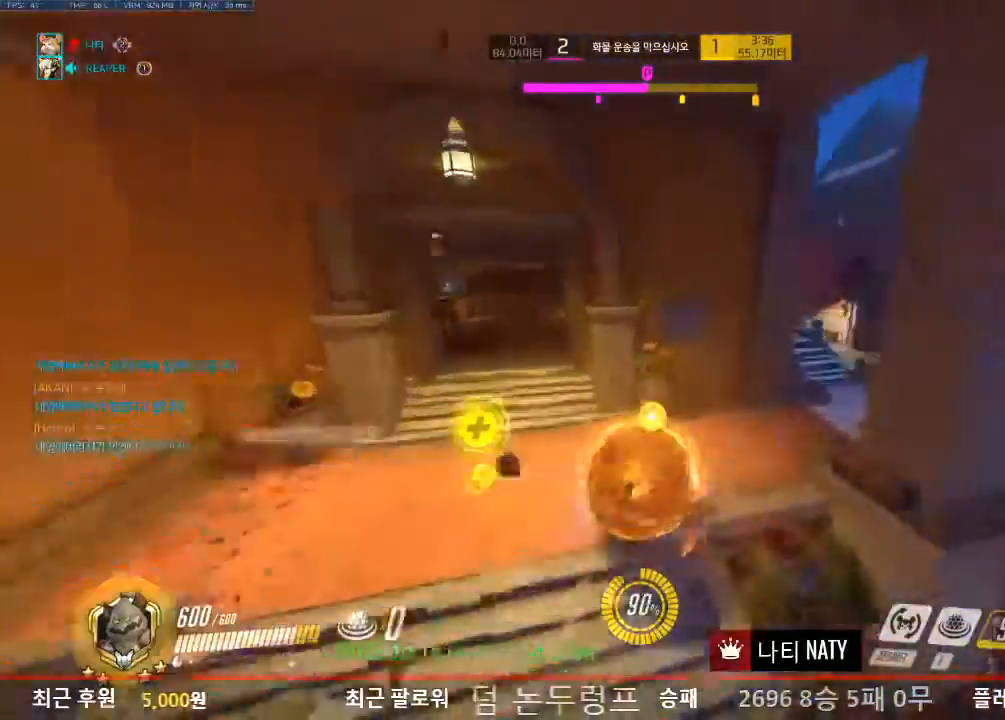
{"keys": ["w"], "mouse": [], "events": []}
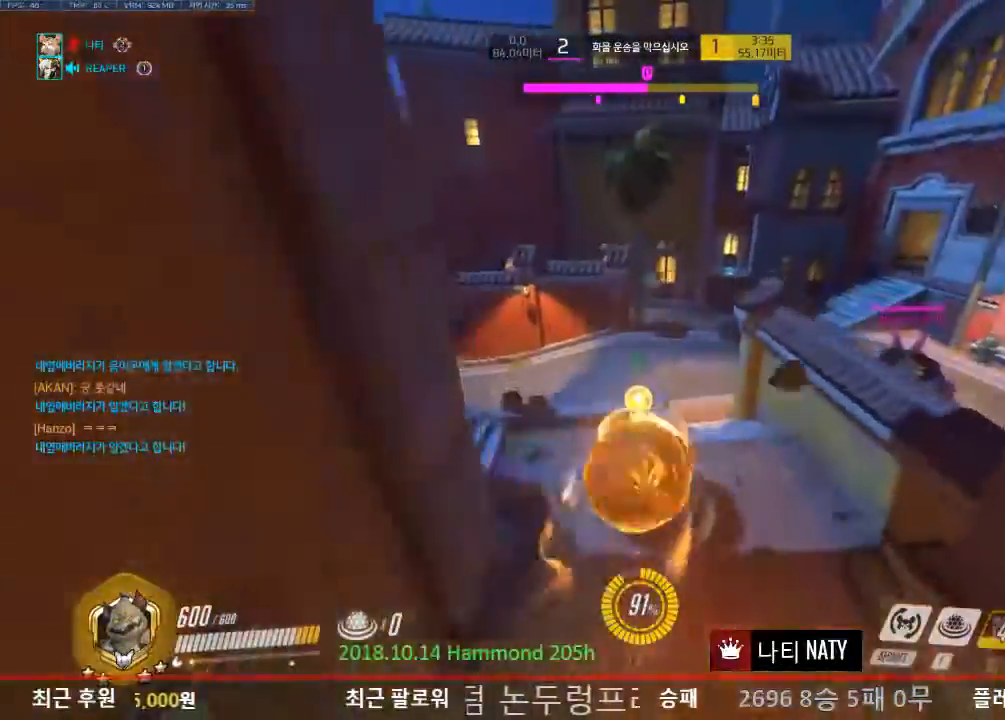
{"keys": ["a"], "mouse": [], "events": [[350, "a", "down"], [350, "mouse_left", "down"], [434, "mouse_left", "up"], [484, "w", "up"]]}
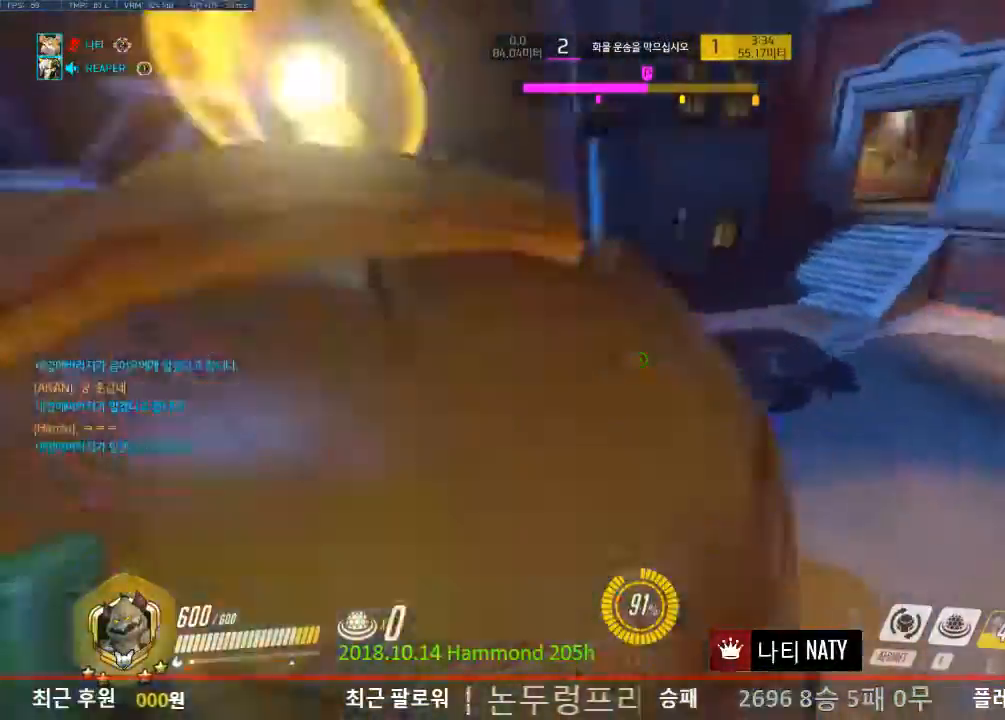
{"keys": ["d", "s"], "mouse": ["left"], "events": [[267, "s", "down"], [317, "mouse_left", "down"], [417, "a", "up"], [417, "d", "down"]]}
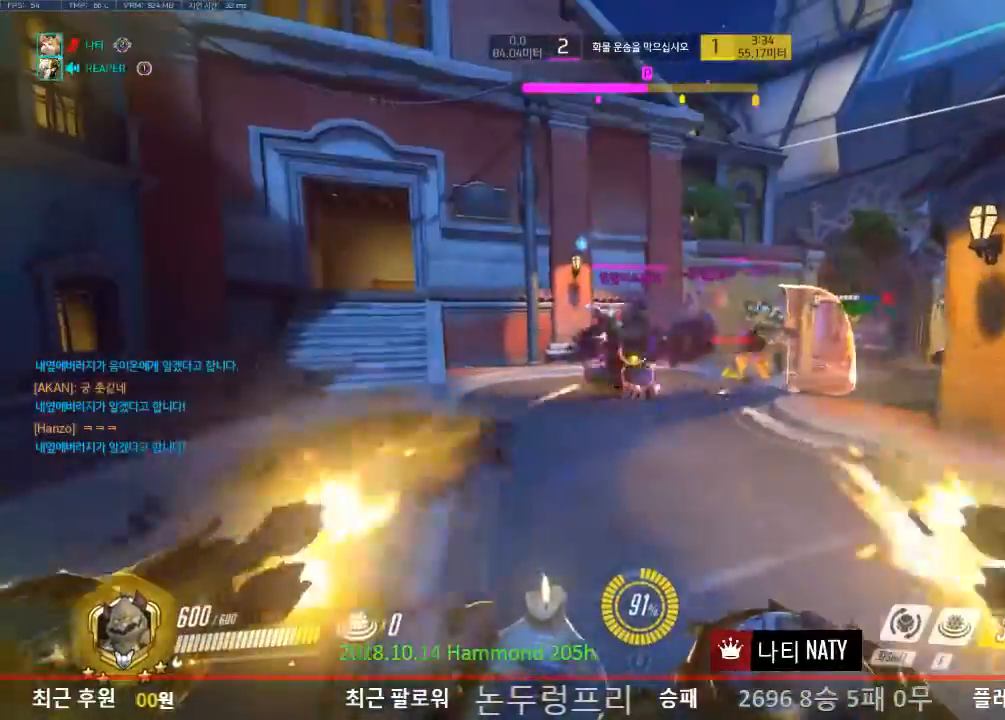
{"keys": ["d", "s"], "mouse": ["left"], "events": [[50, "s", "up"], [150, "s", "down"]]}
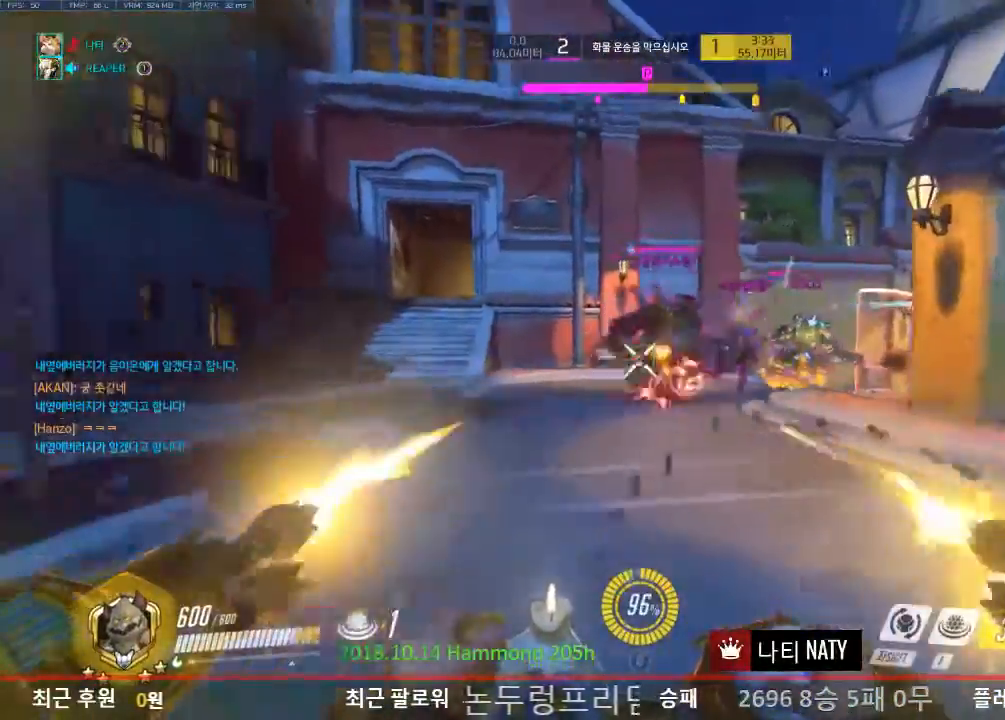
{"keys": ["s"], "mouse": ["left"], "events": [[351, "d", "up"]]}
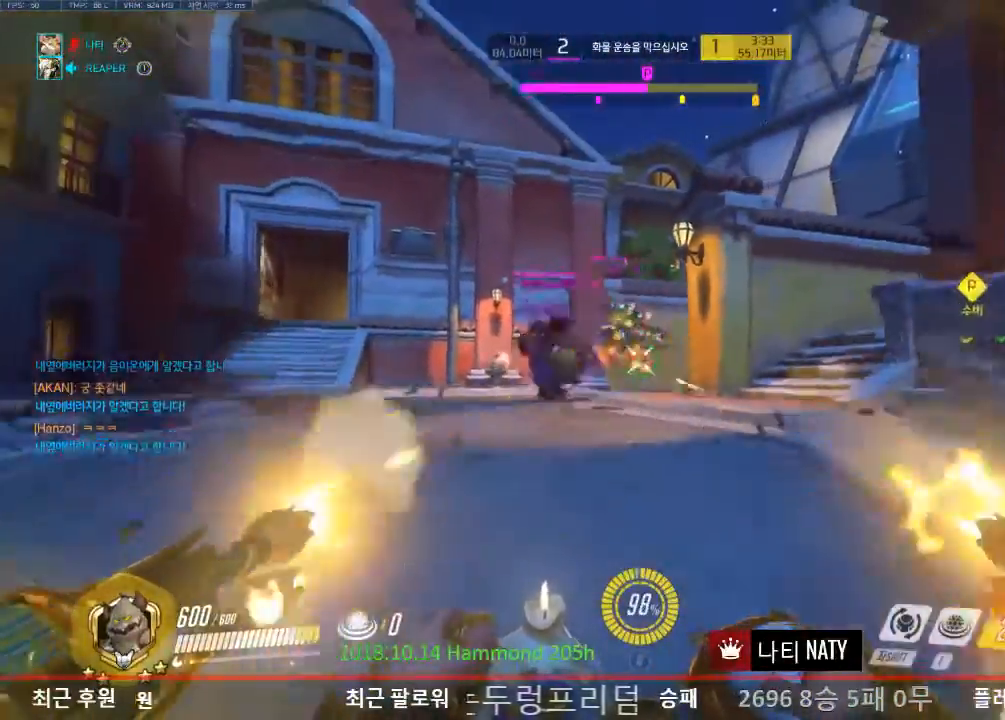
{"keys": ["a", "s"], "mouse": ["left"], "events": [[267, "a", "down"]]}
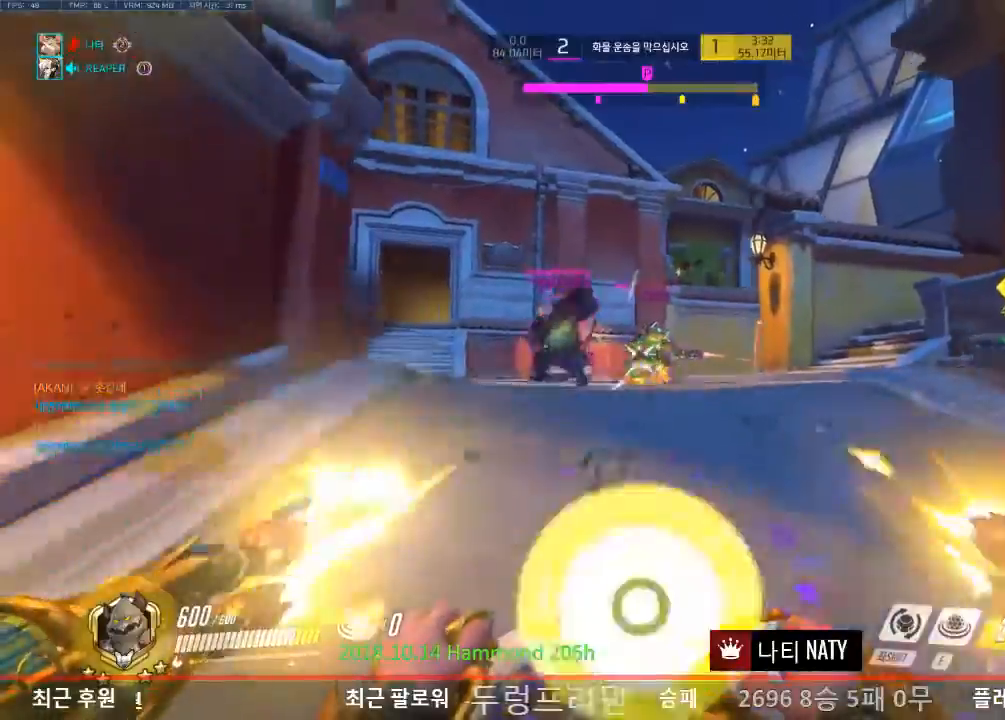
{"keys": ["d", "s"], "mouse": ["left"], "events": [[100, "a", "up"], [367, "d", "down"]]}
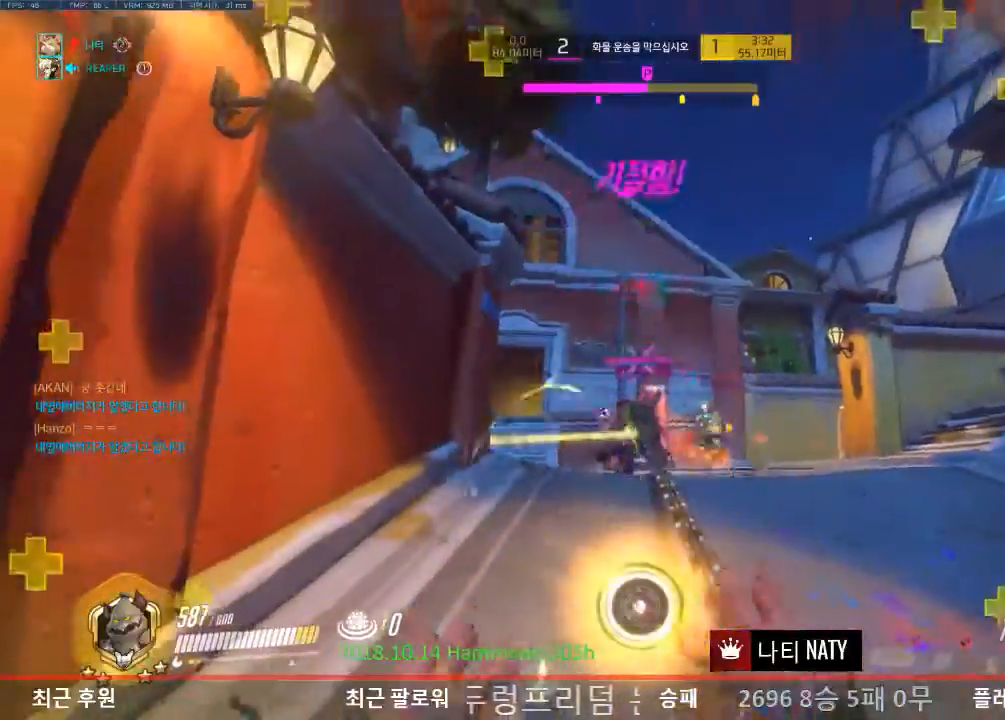
{"keys": ["s"], "mouse": ["left"], "events": [[333, "d", "up"]]}
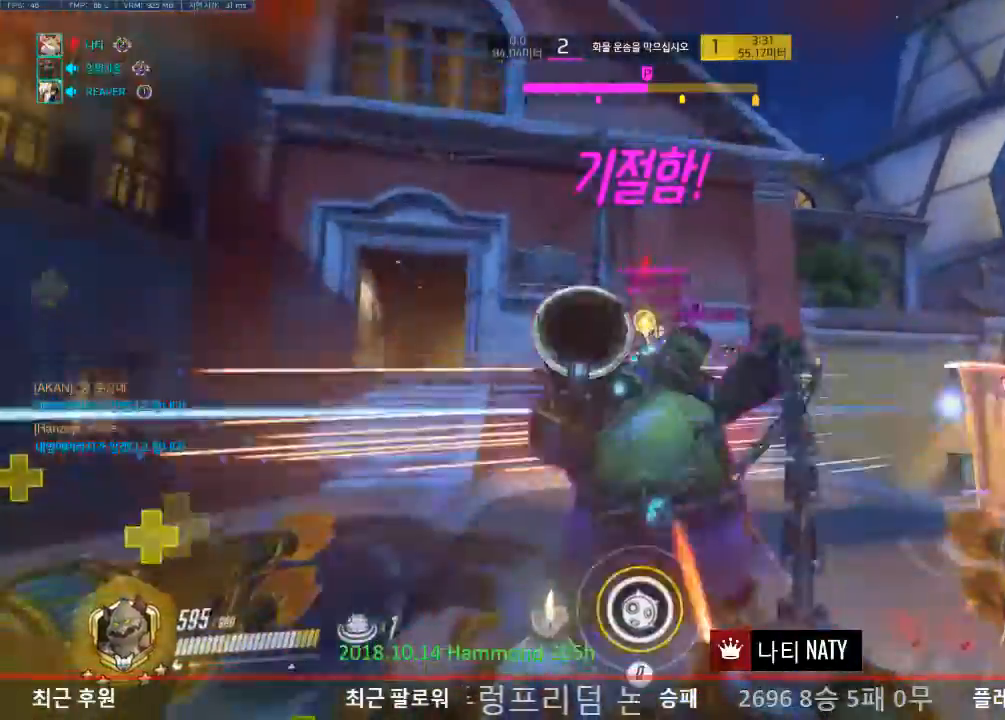
{"keys": ["s"], "mouse": ["left"], "events": [[217, "e", "down"], [317, "e", "up"], [351, "e", "down"], [451, "e", "up"]]}
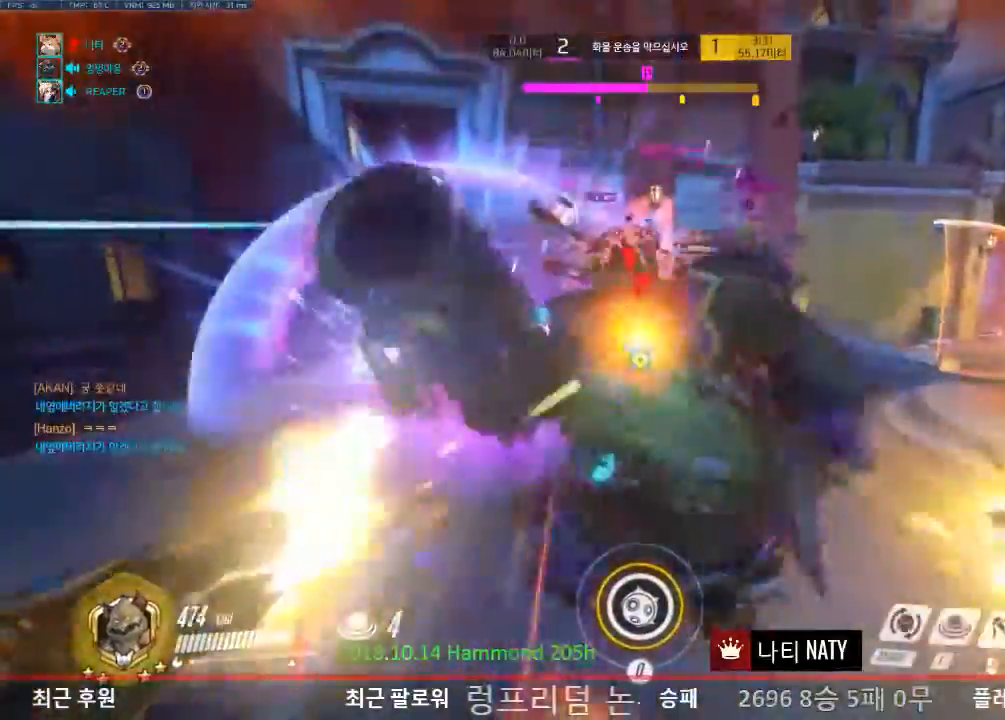
{"keys": ["e", "s"], "mouse": ["left"], "events": [[33, "e", "down"], [233, "e", "up"], [317, "e", "down"], [417, "e", "up"], [500, "e", "down"]]}
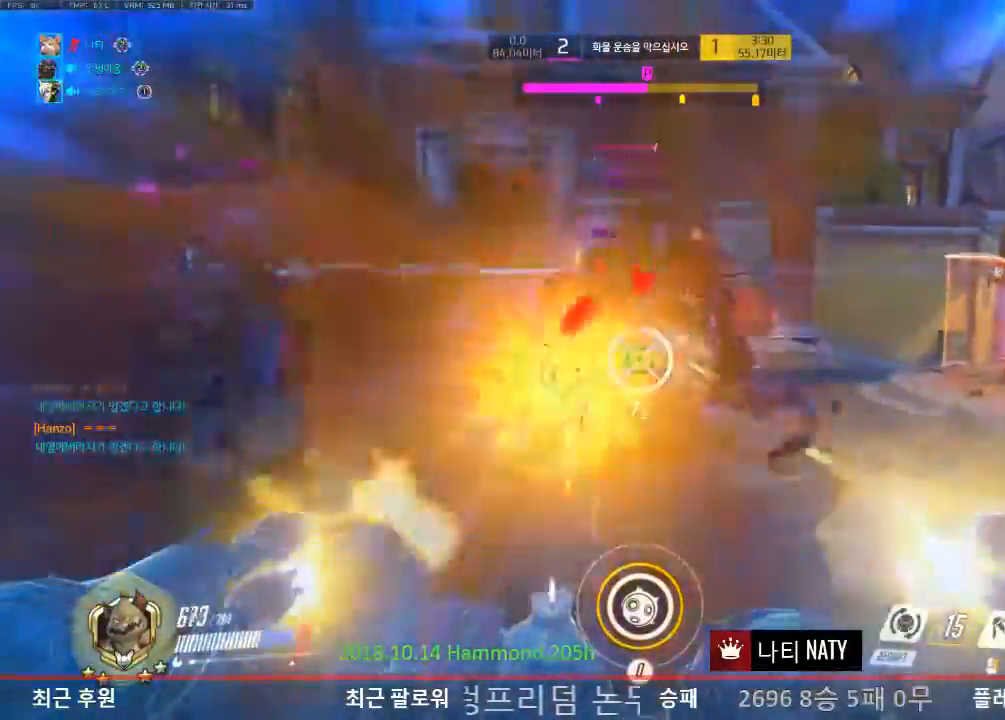
{"keys": ["d", "s"], "mouse": ["left"], "events": [[67, "e", "up"], [184, "a", "down"], [417, "d", "down"], [467, "a", "up"]]}
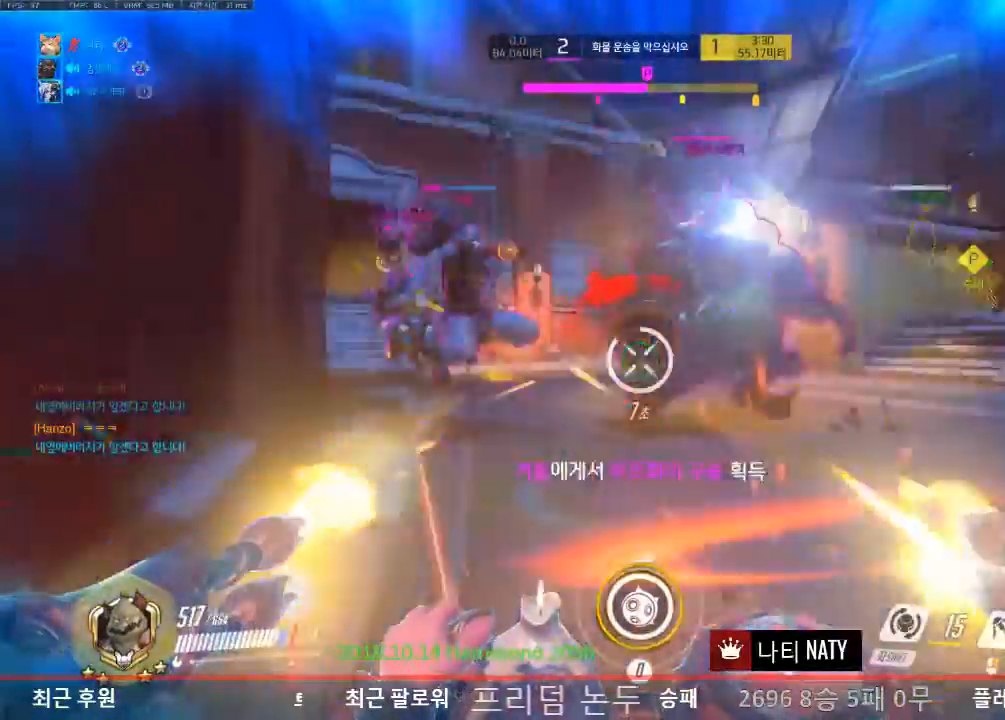
{"keys": ["d", "s"], "mouse": [], "events": [[150, "shift", "down"], [350, "shift", "up"], [500, "mouse_left", "up"]]}
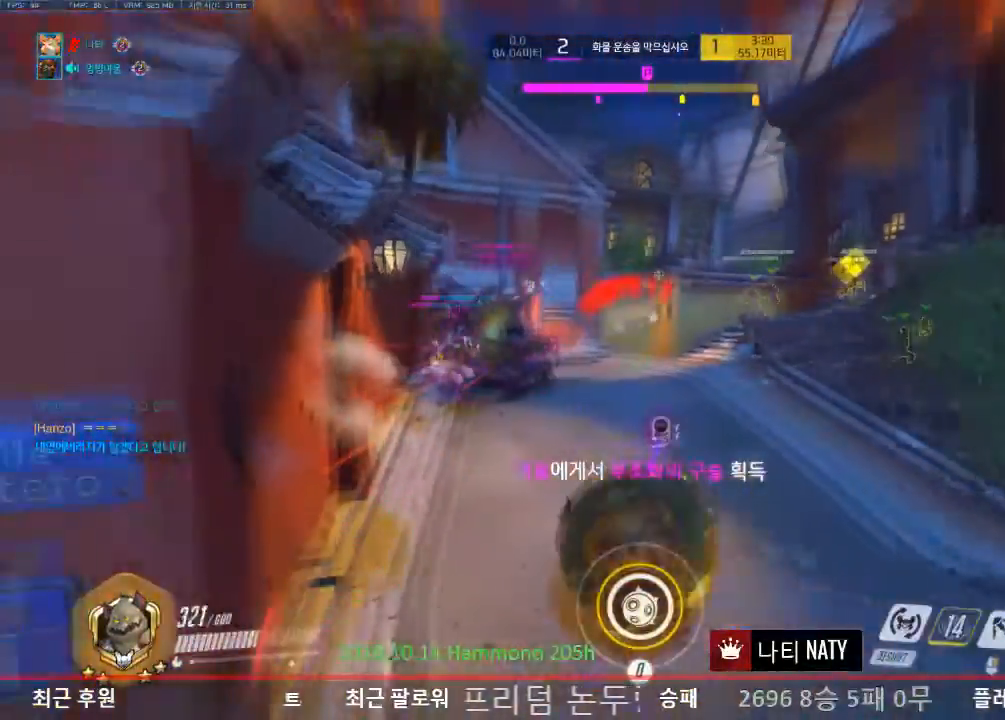
{"keys": ["a", "w"], "mouse": ["right"], "events": [[34, "s", "up"], [167, "d", "up"], [167, "w", "down"], [267, "a", "down"], [401, "mouse_right", "down"]]}